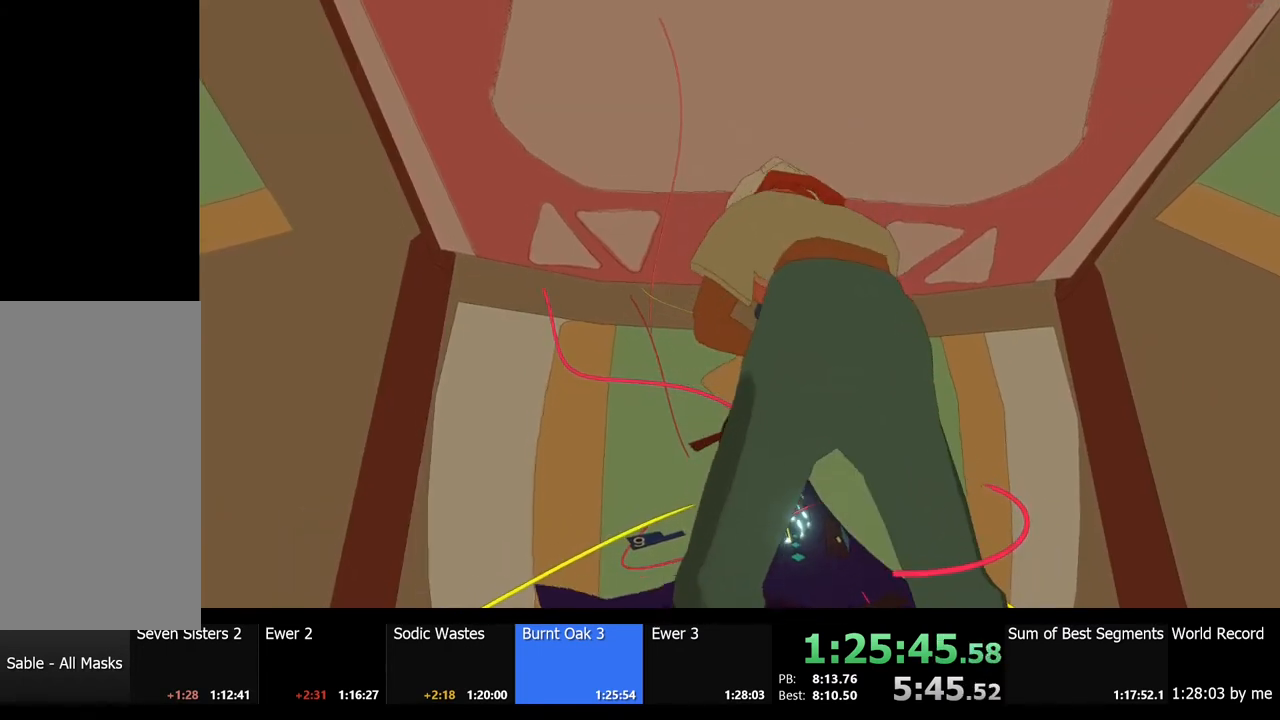
Gameplay with keyboard and mouse; each line is a JSON object with the keys and mouse buttons held at the frame after it. "events" lists presses ("down") and releases ("up") of "a", "ctrl", "d", "e", "f", "q", "r", "s", "shift", "space", "tab", "w", "mouse_left", "mouse_wheel", "mouse_right", "mouse_mb4" and "mouse_mb5" between this image and that frame as [ms after this image, input, new state], when the widget could be followed in between. "mouse_left", "mouse_wheel", "mouse_right", "mouse_mb4", "mouse_mb5" = the "left", "wheel", "right", "mb4", "mb5" buttons of the "mouse" list. No other keys are recorded. "wheel" means that the mouse wheel is clicked or scrolled. Mouse movement is not recorded.
{"keys": [], "mouse": [], "events": [[167, "mouse_left", "down"], [267, "mouse_left", "up"]]}
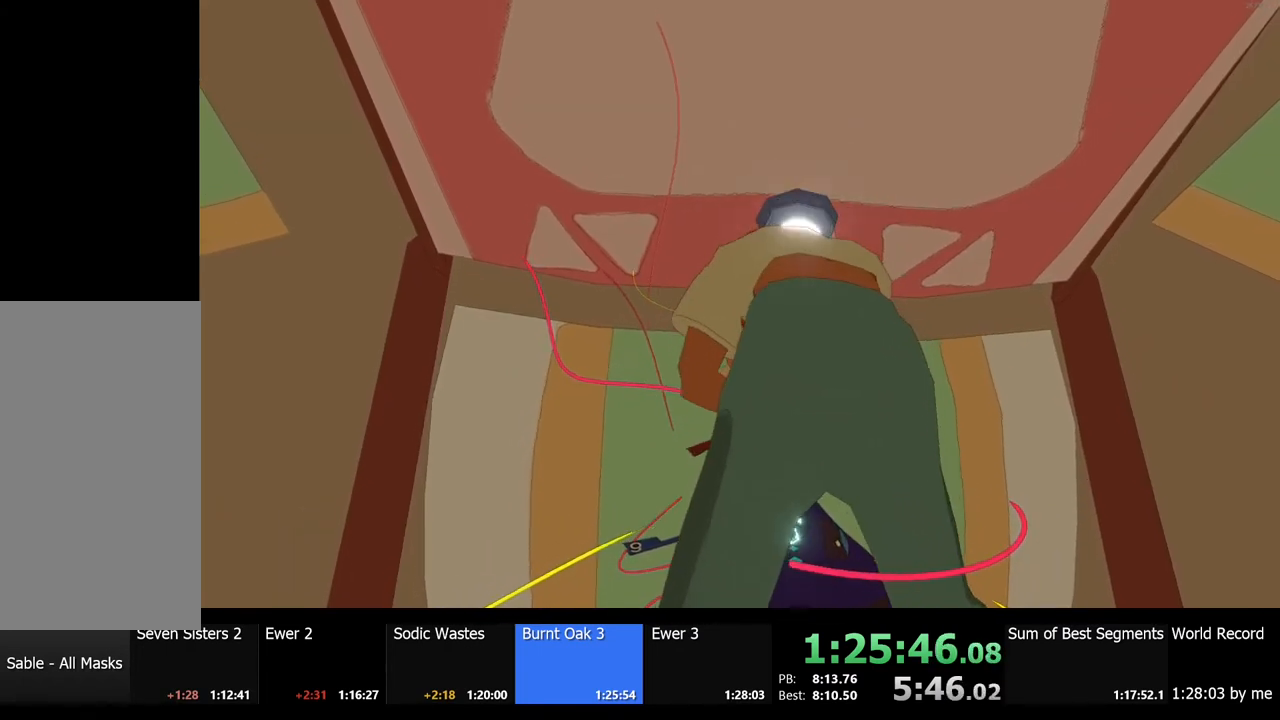
{"keys": [], "mouse": [], "events": []}
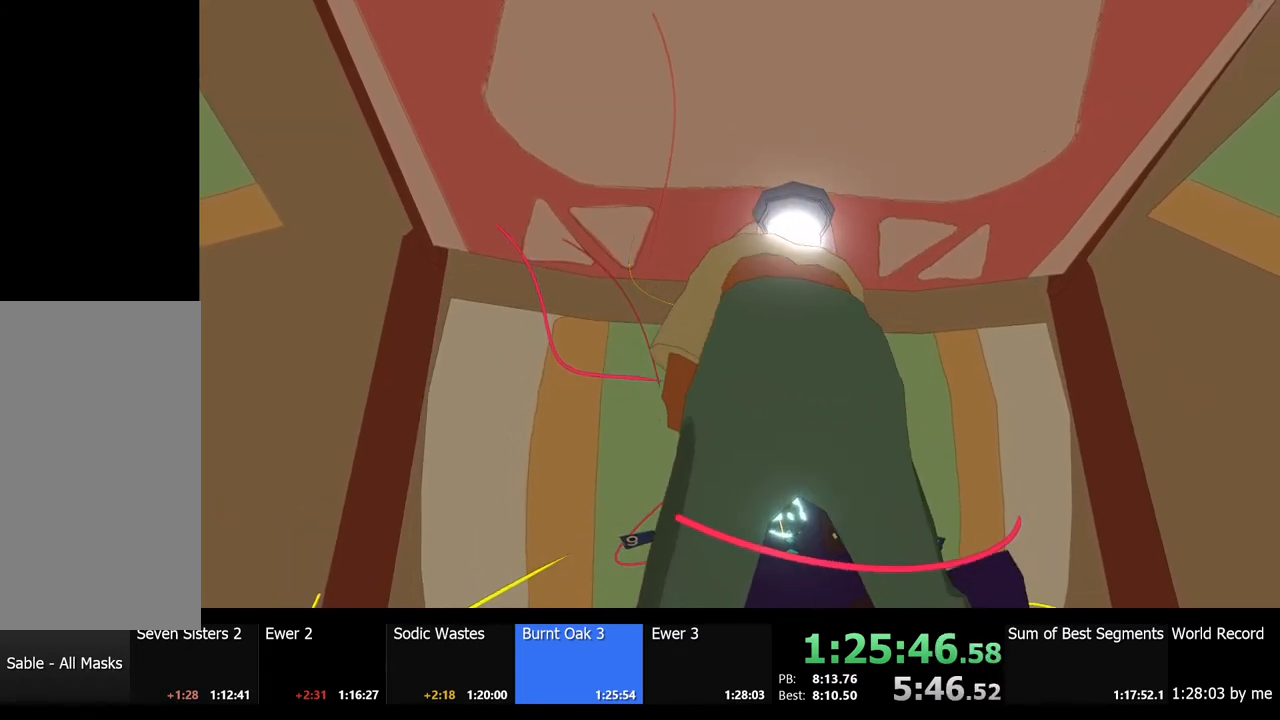
{"keys": [], "mouse": [], "events": []}
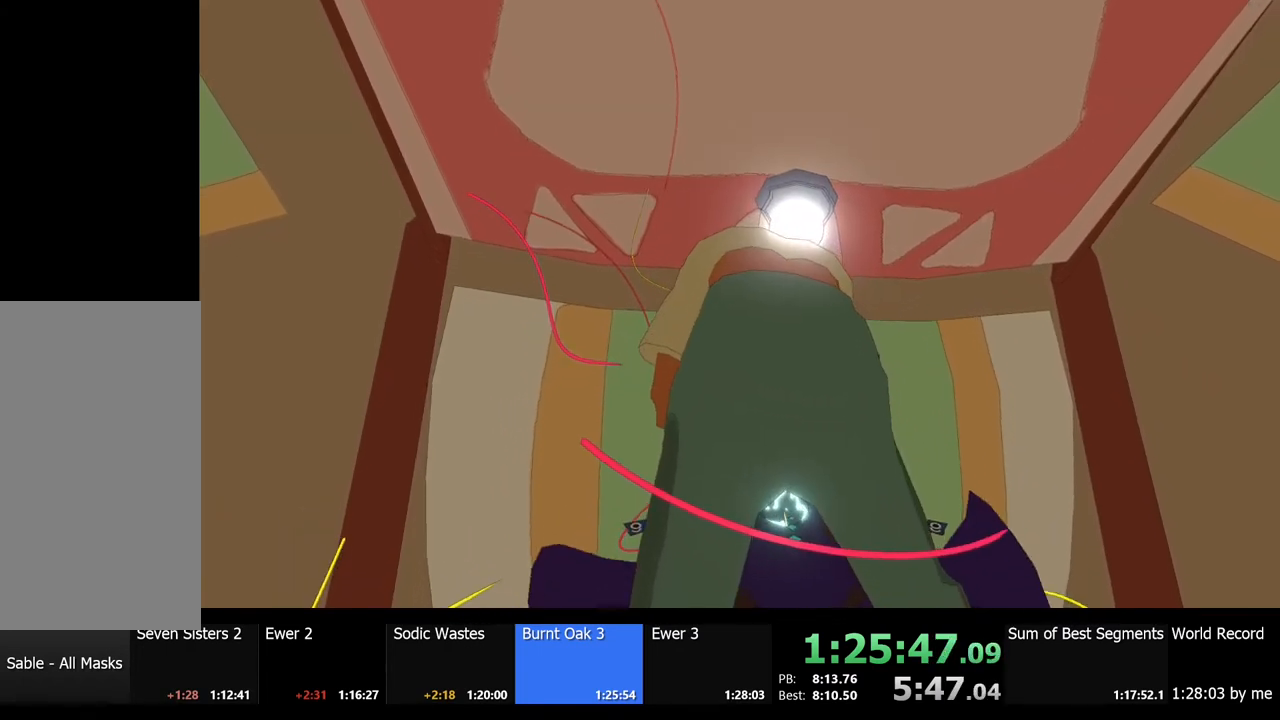
{"keys": [], "mouse": [], "events": []}
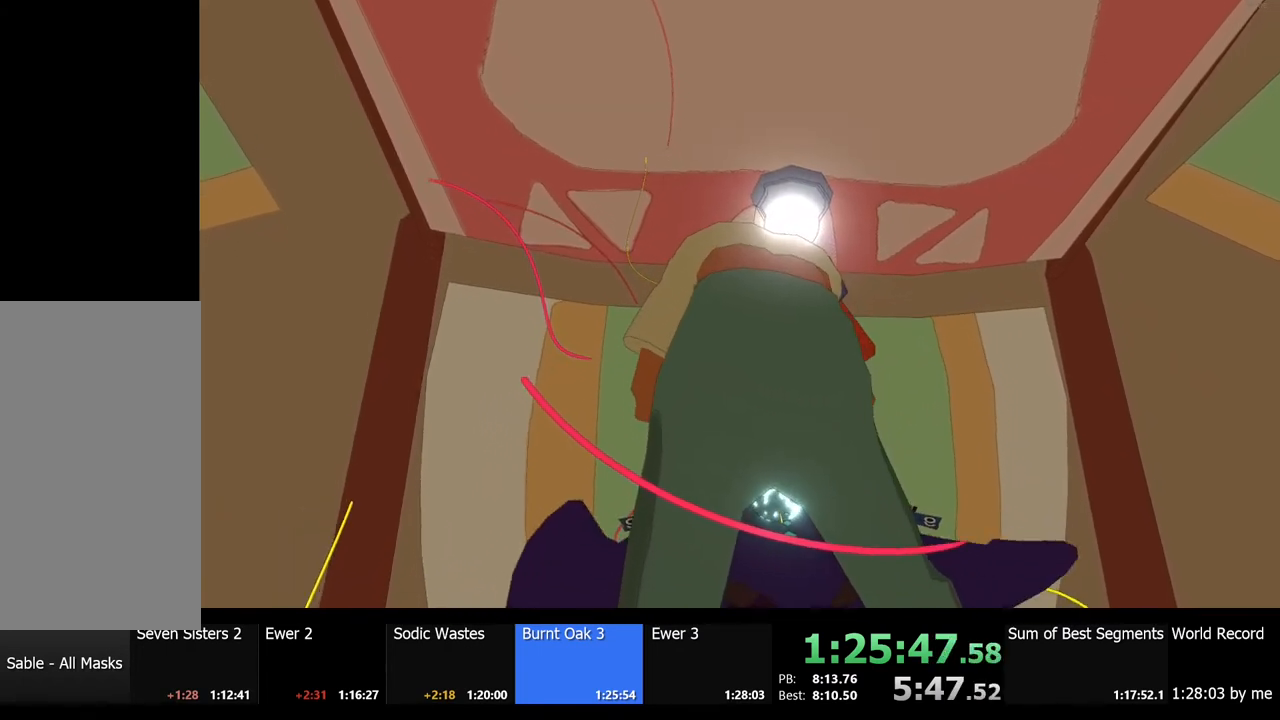
{"keys": [], "mouse": [], "events": []}
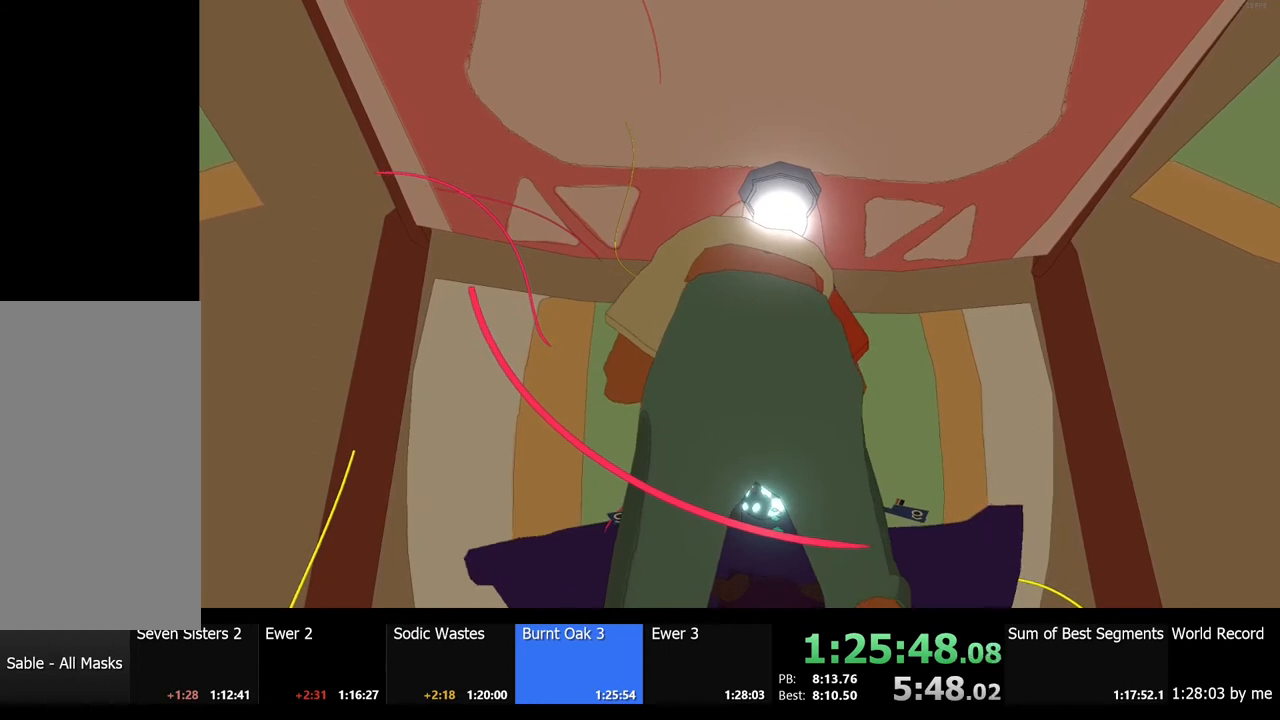
{"keys": [], "mouse": [], "events": [[100, "mouse_left", "down"], [200, "mouse_left", "up"]]}